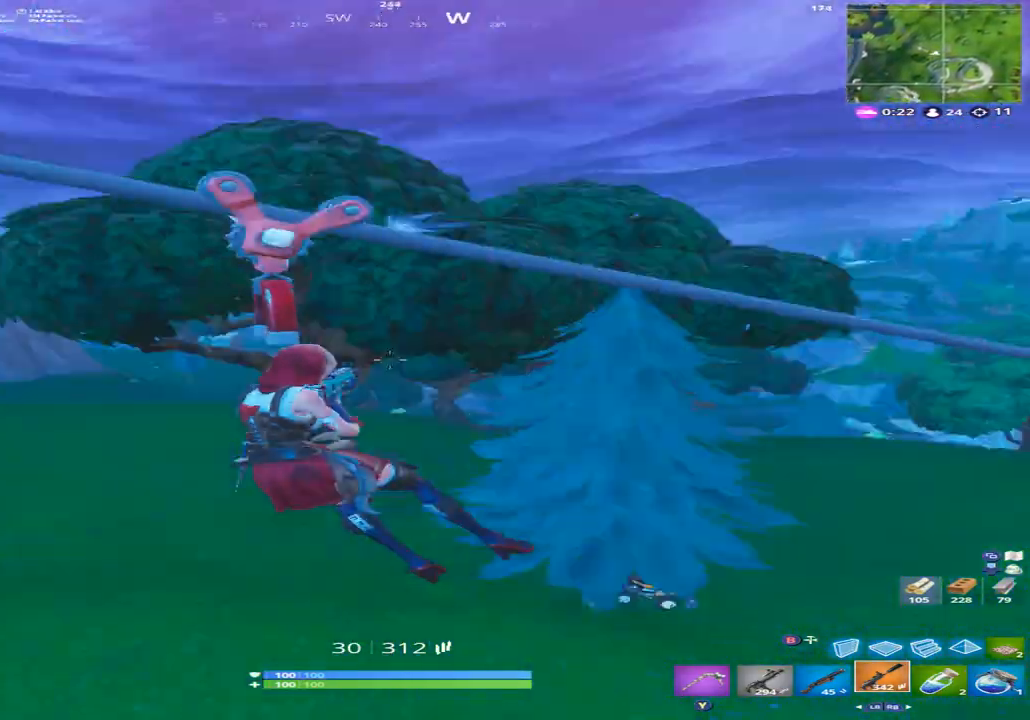
Gameplay with a controller (Xbox layout); each line is a JSON object with the inputs held at the frame after it. "events" lists button and stick changes between this image and that frame as [ms after this image, input, new state], when the widget could be followed in between.
{"buttons": [], "left_stick": "center", "right_stick": "center", "events": [[333, "right_stick", "center"]]}
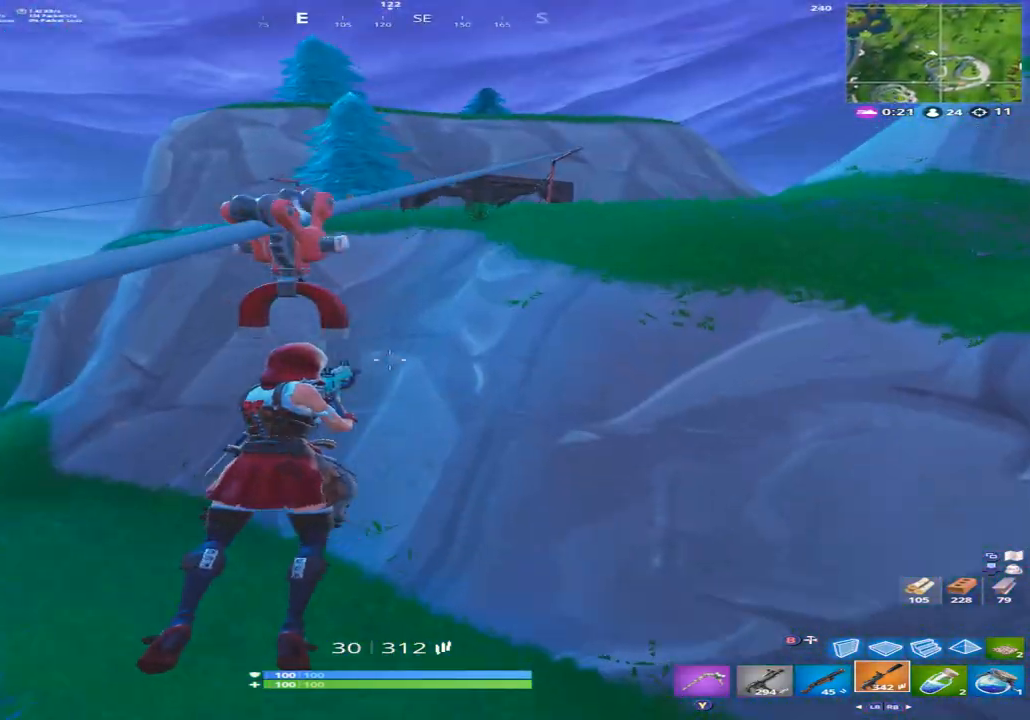
{"buttons": [], "left_stick": "center", "right_stick": "center", "events": [[133, "right_stick", "left"], [300, "right_stick", "center"]]}
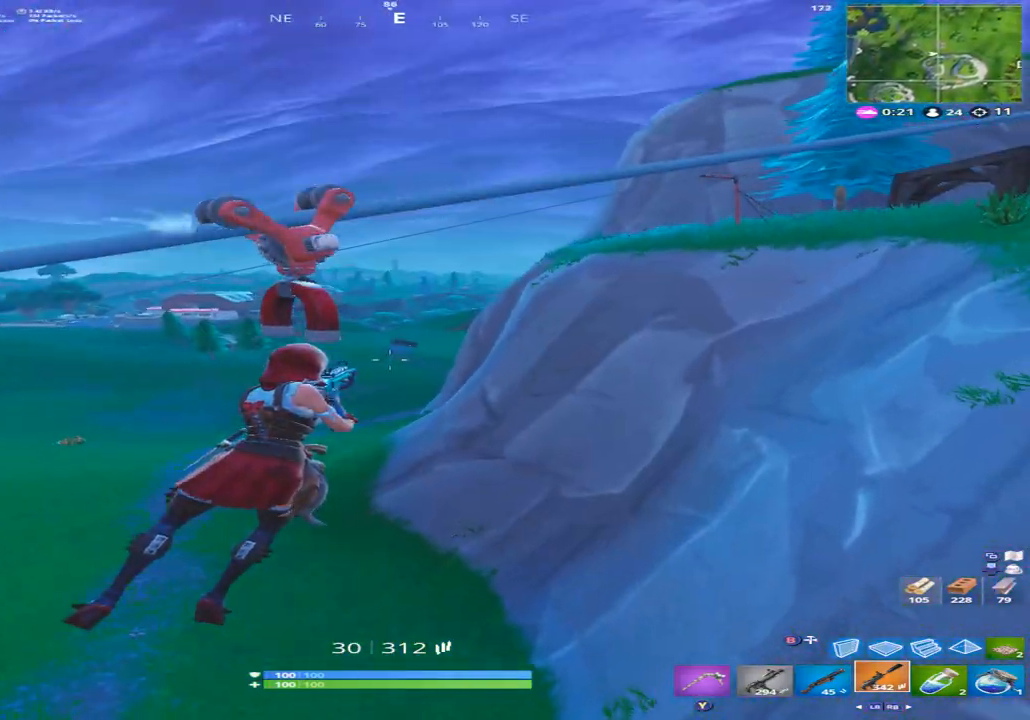
{"buttons": [], "left_stick": "center", "right_stick": "right", "events": [[500, "right_stick", "right"]]}
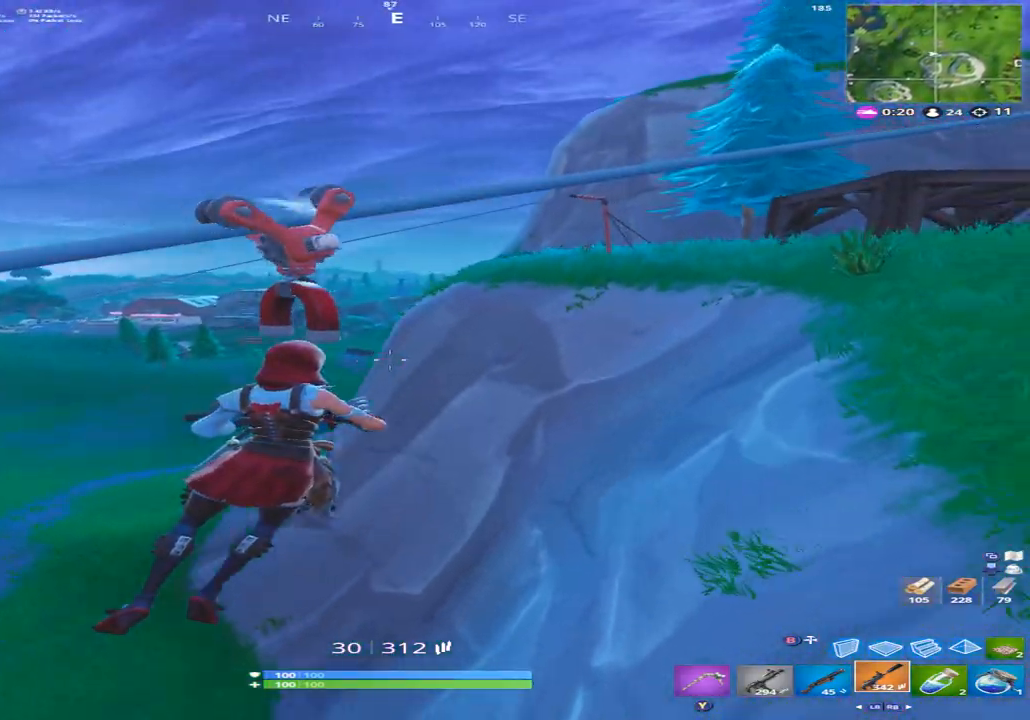
{"buttons": [], "left_stick": "center", "right_stick": "right", "events": [[233, "right_stick", "center"], [433, "right_stick", "right"]]}
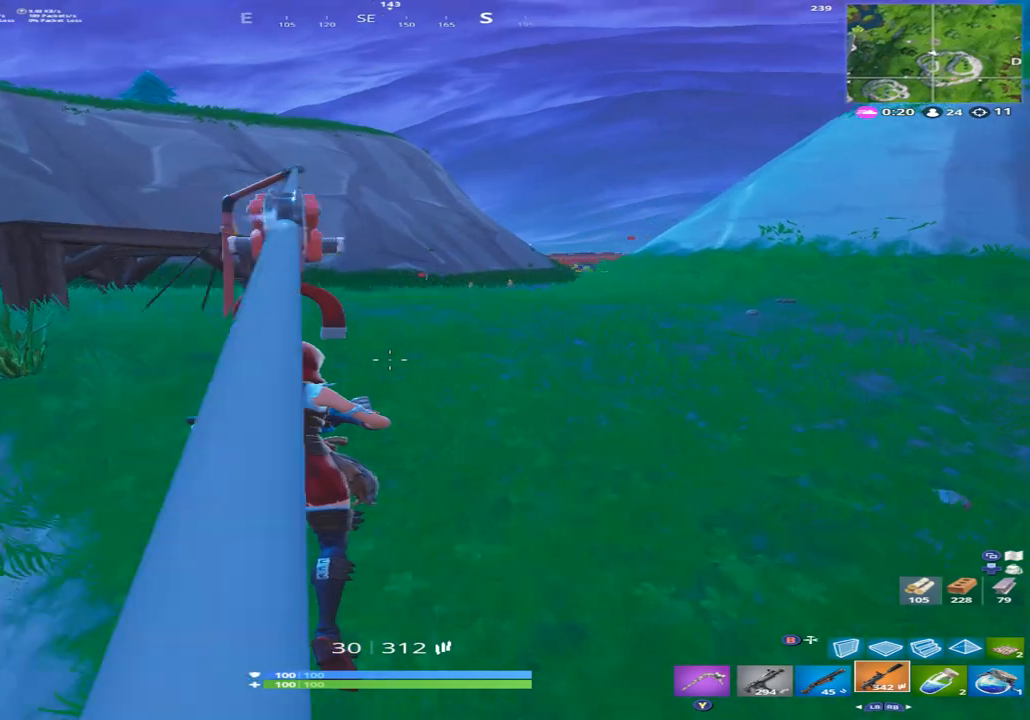
{"buttons": [], "left_stick": "up", "right_stick": "center", "events": [[200, "left_stick", "up"], [367, "A", "down"], [433, "right_stick", "center"], [500, "A", "up"]]}
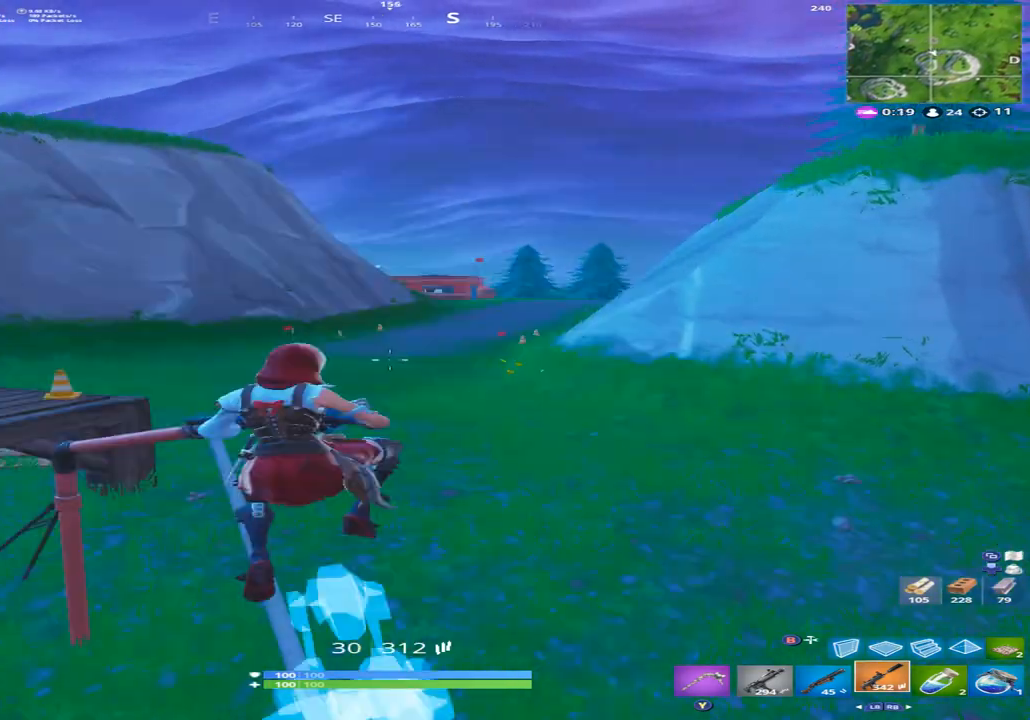
{"buttons": [], "left_stick": "up-left", "right_stick": "center", "events": [[67, "right_stick", "right"], [267, "left_stick", "up-left"], [467, "right_stick", "center"]]}
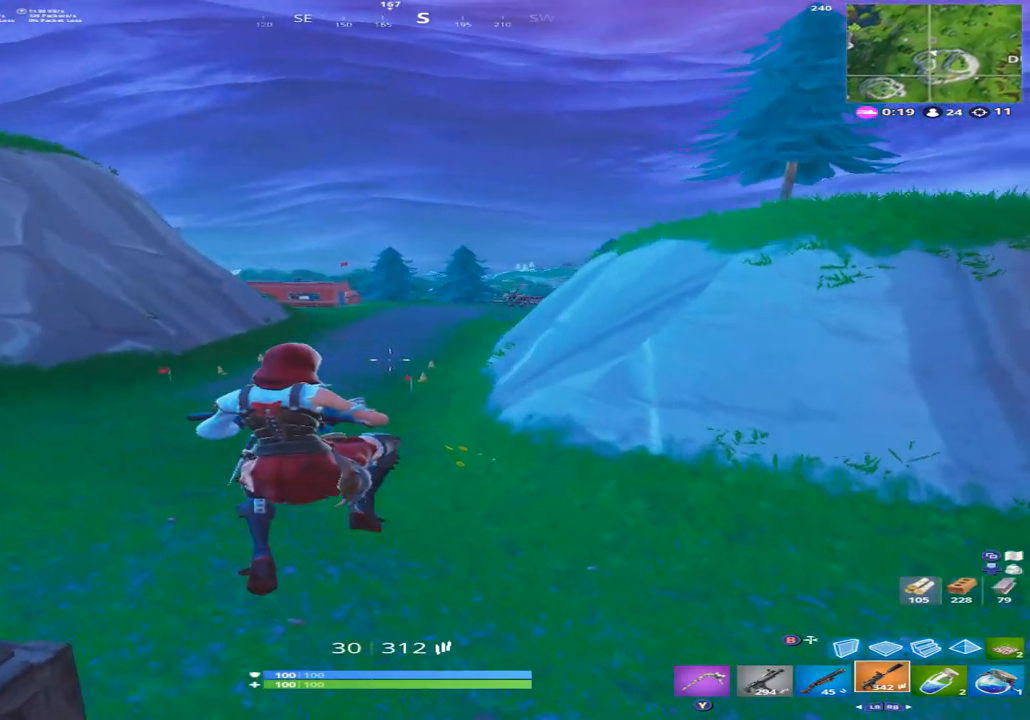
{"buttons": [], "left_stick": "up", "right_stick": "center", "events": [[167, "Y", "down"], [200, "Y", "up"], [200, "left_stick", "up"], [300, "right_stick", "right"], [333, "Y", "down"], [433, "Y", "up"], [467, "right_stick", "center"]]}
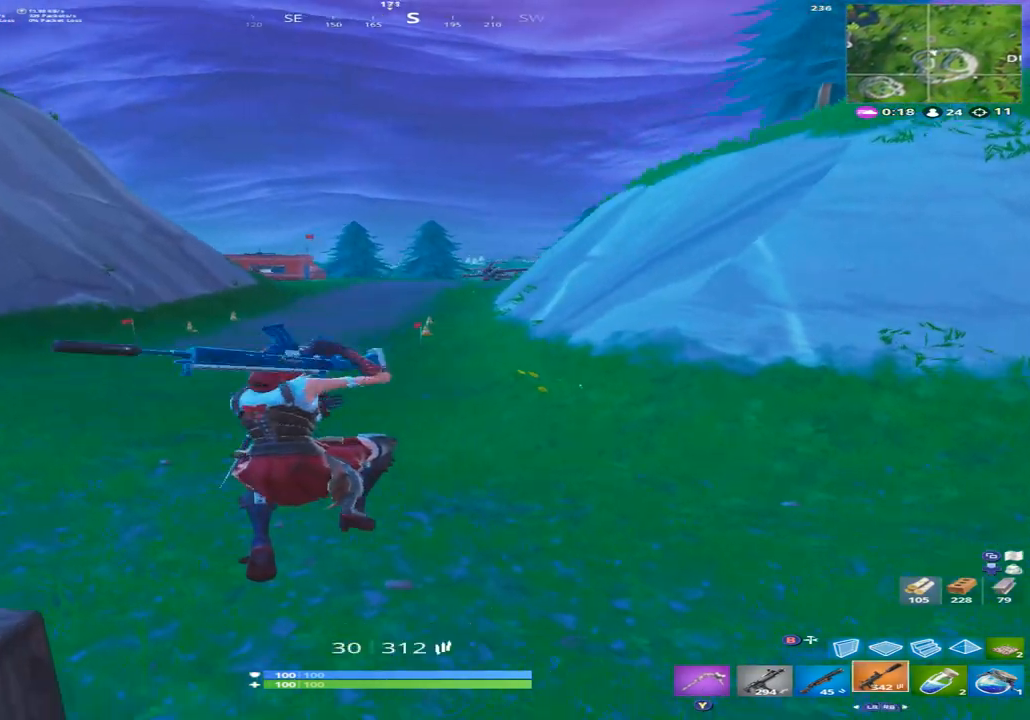
{"buttons": [], "left_stick": "up", "right_stick": "right", "events": [[467, "right_stick", "right"]]}
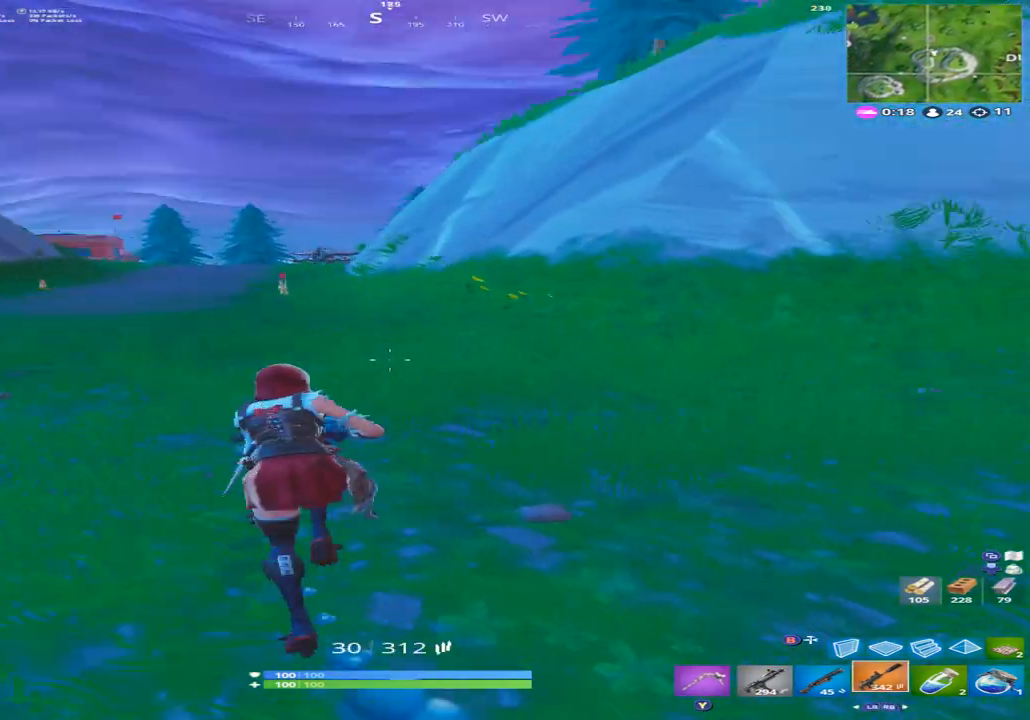
{"buttons": [], "left_stick": "up-left", "right_stick": "center", "events": [[67, "right_stick", "center"], [167, "left_stick", "up-left"]]}
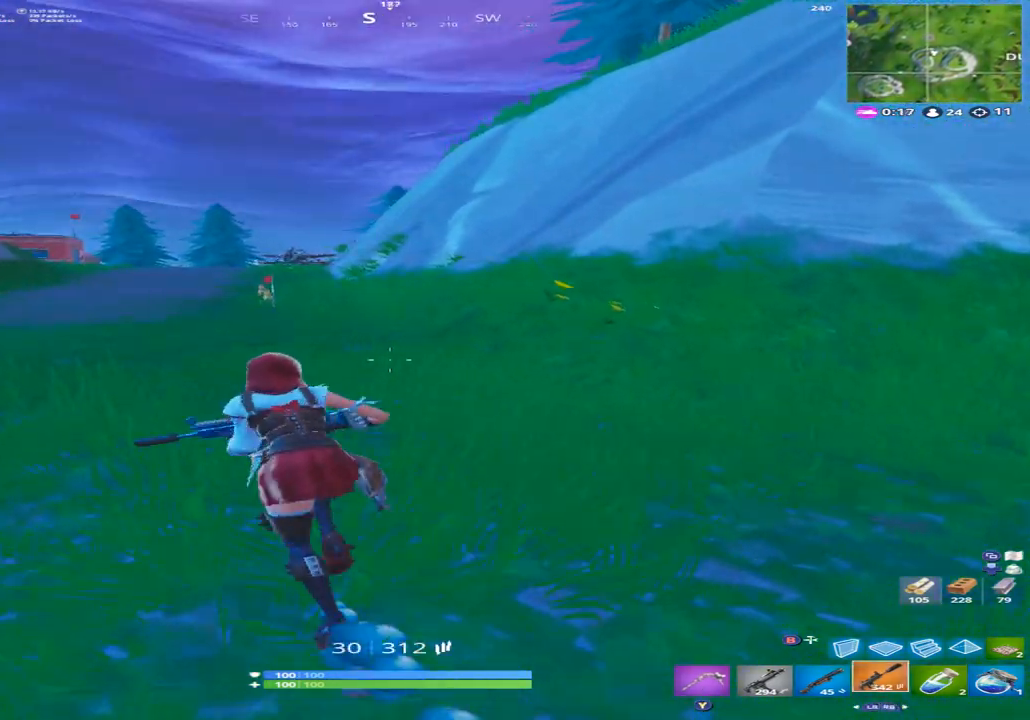
{"buttons": [], "left_stick": "up-left", "right_stick": "center", "events": []}
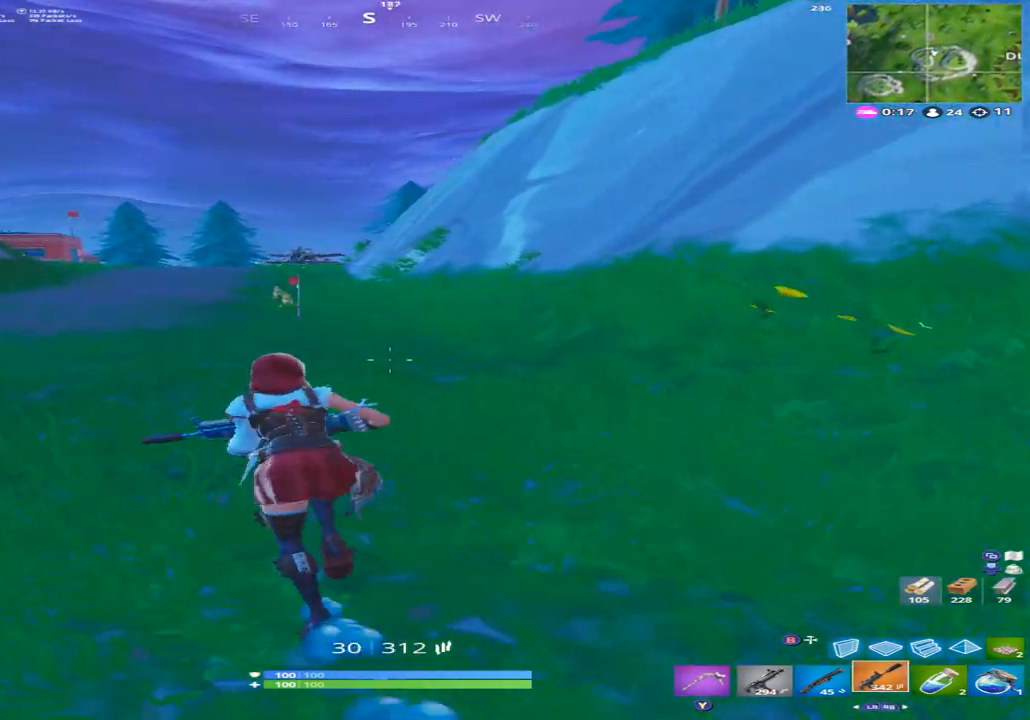
{"buttons": [], "left_stick": "up", "right_stick": "center", "events": [[467, "left_stick", "up"]]}
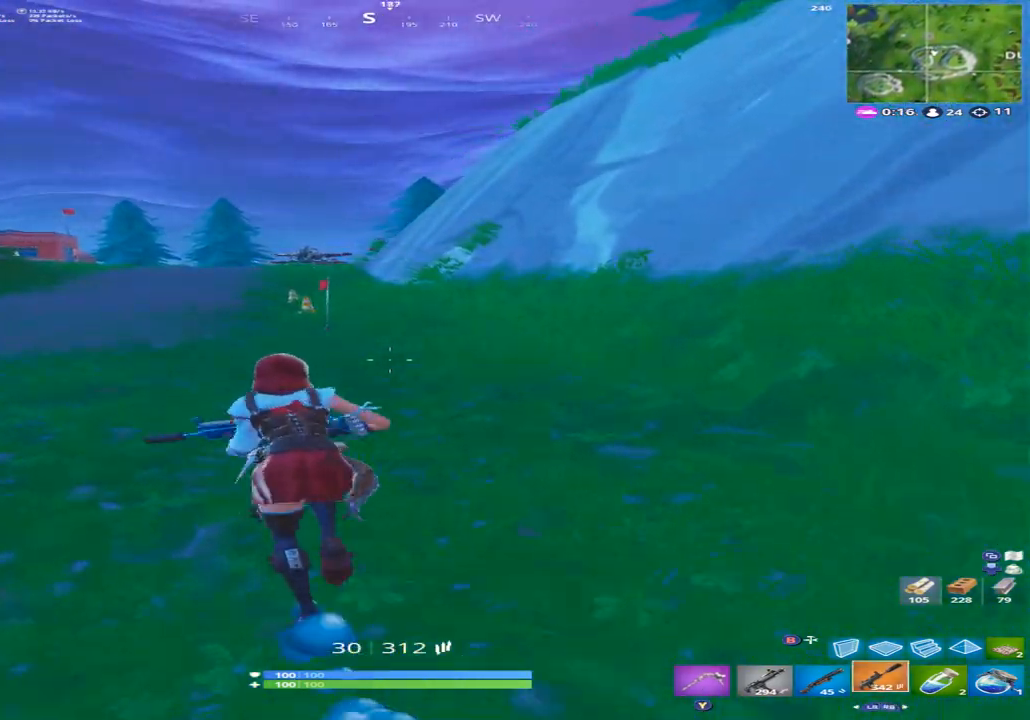
{"buttons": [], "left_stick": "up", "right_stick": "center", "events": []}
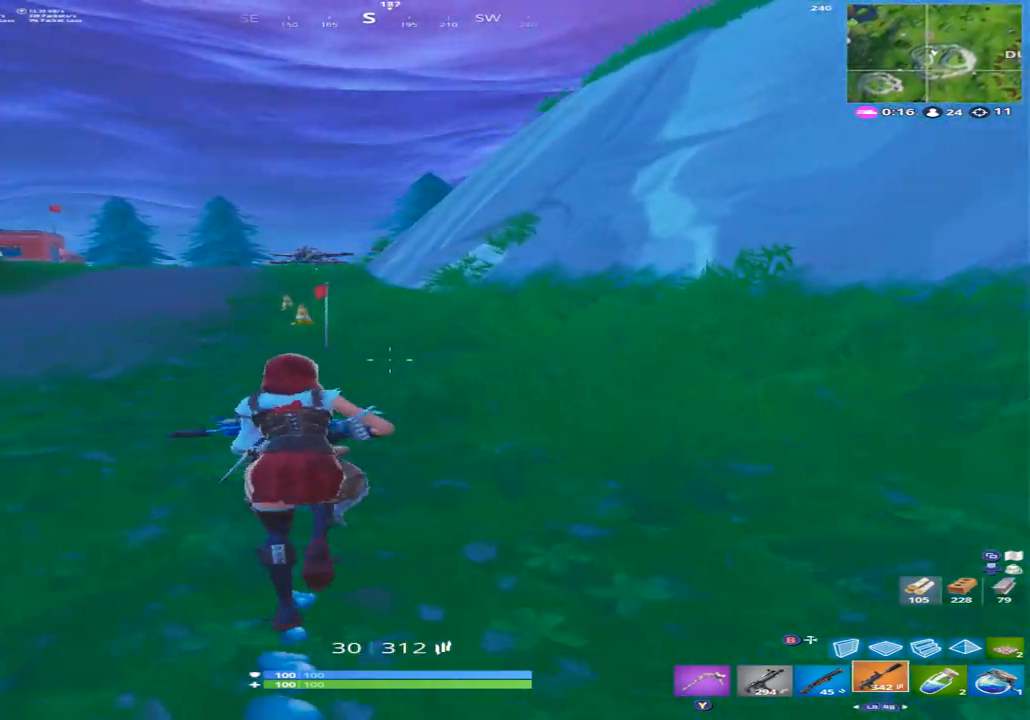
{"buttons": [], "left_stick": "up-left", "right_stick": "center", "events": [[300, "left_stick", "up-left"]]}
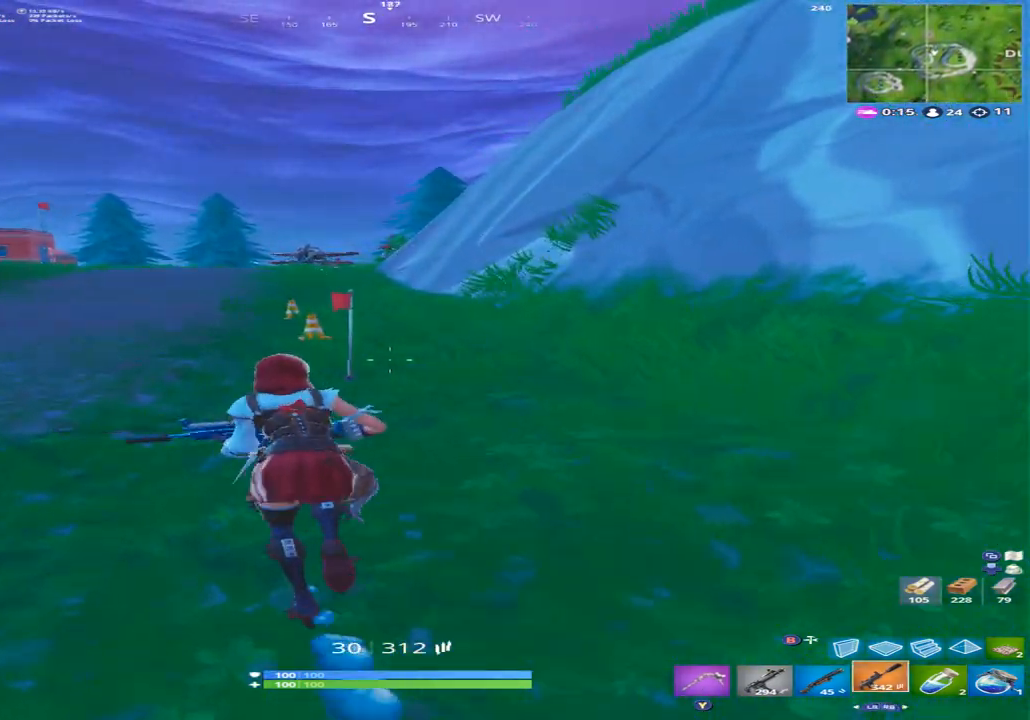
{"buttons": ["Y"], "left_stick": "down", "right_stick": "center", "events": [[467, "Y", "down"], [500, "left_stick", "down"]]}
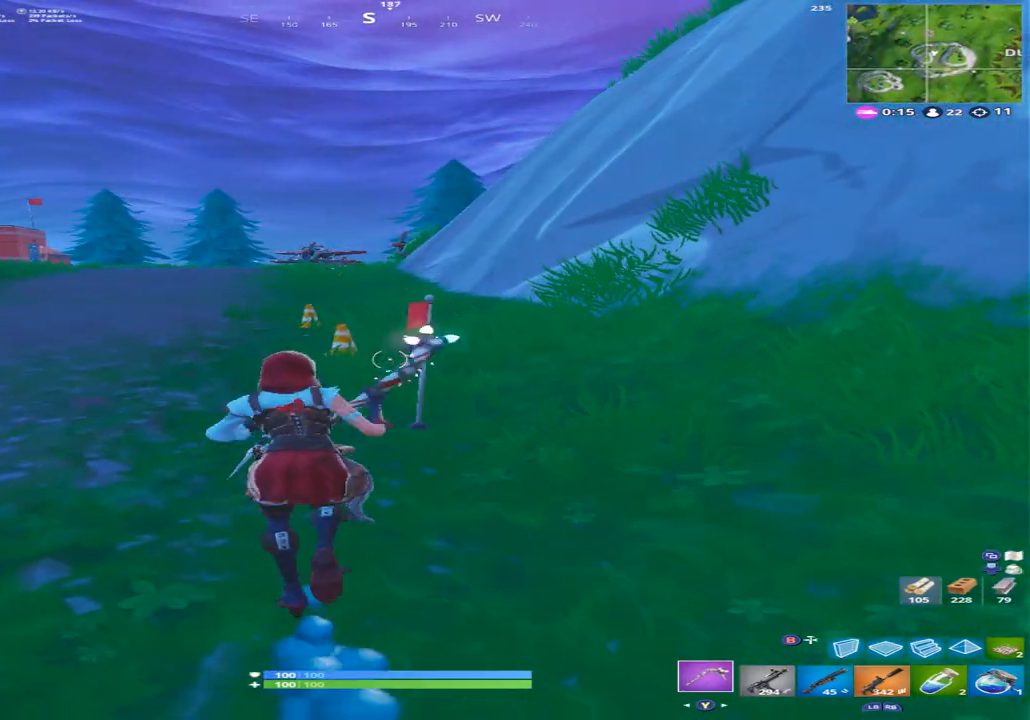
{"buttons": [], "left_stick": "up", "right_stick": "center", "events": [[33, "left_stick", "center"], [100, "Y", "up"], [333, "left_stick", "up"], [400, "Y", "down"], [467, "Y", "up"]]}
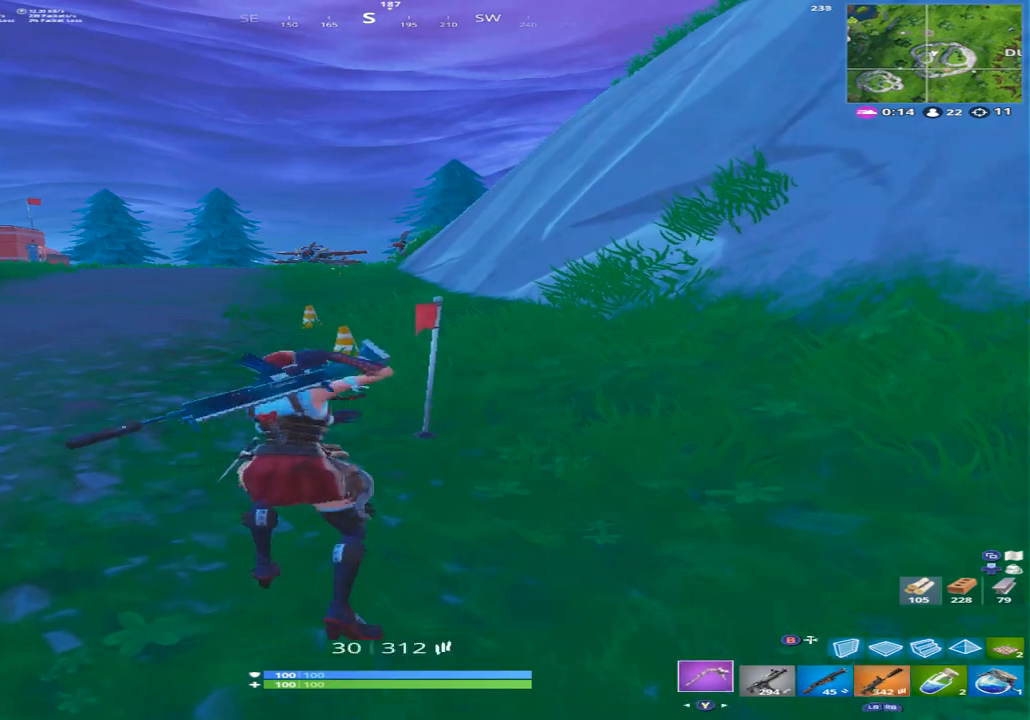
{"buttons": ["Y"], "left_stick": "up", "right_stick": "center", "events": [[33, "Y", "down"], [33, "left_stick", "up-left"], [100, "Y", "up"], [200, "Y", "down"], [233, "Y", "up"], [333, "Y", "down"], [333, "left_stick", "up"], [400, "Y", "up"], [467, "Y", "down"]]}
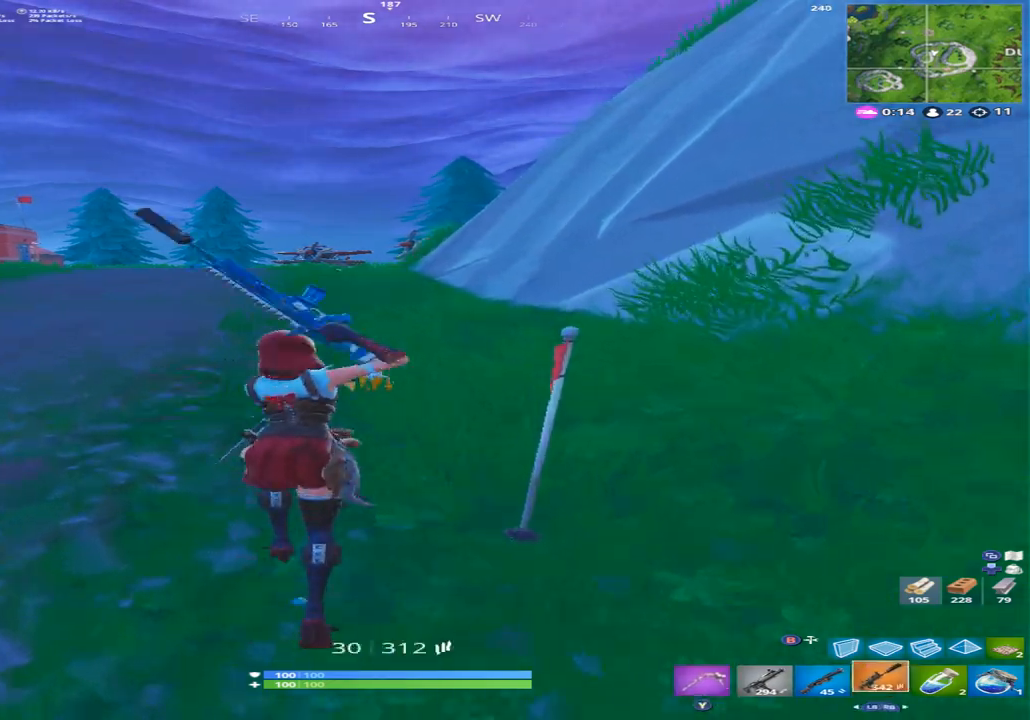
{"buttons": [], "left_stick": "up", "right_stick": "center", "events": [[33, "Y", "up"], [133, "Y", "down"], [167, "Y", "up"], [233, "Y", "down"], [333, "Y", "up"]]}
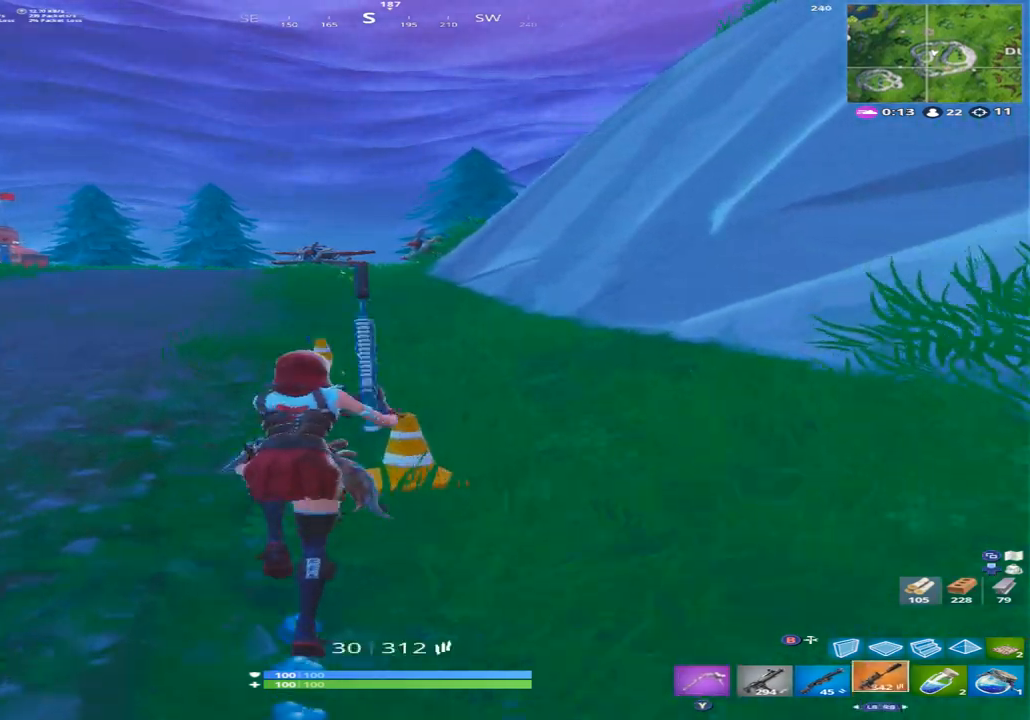
{"buttons": [], "left_stick": "up", "right_stick": "center", "events": [[167, "right_stick", "up-left"], [233, "right_stick", "left"], [333, "right_stick", "center"]]}
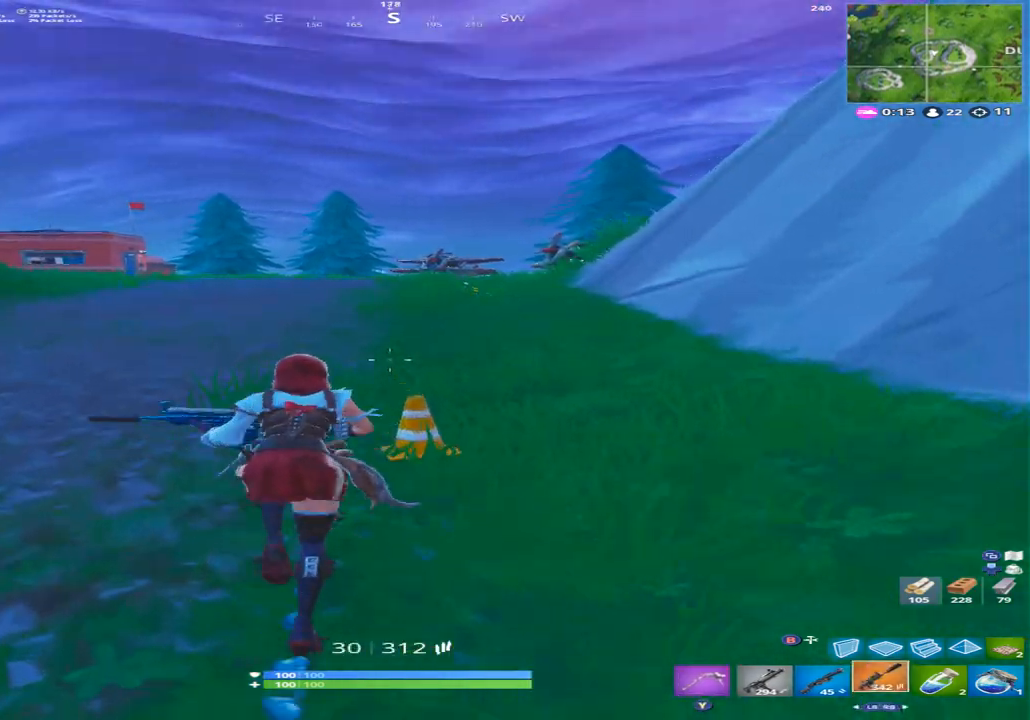
{"buttons": [], "left_stick": "up", "right_stick": "center", "events": [[300, "X", "down"], [367, "X", "up"]]}
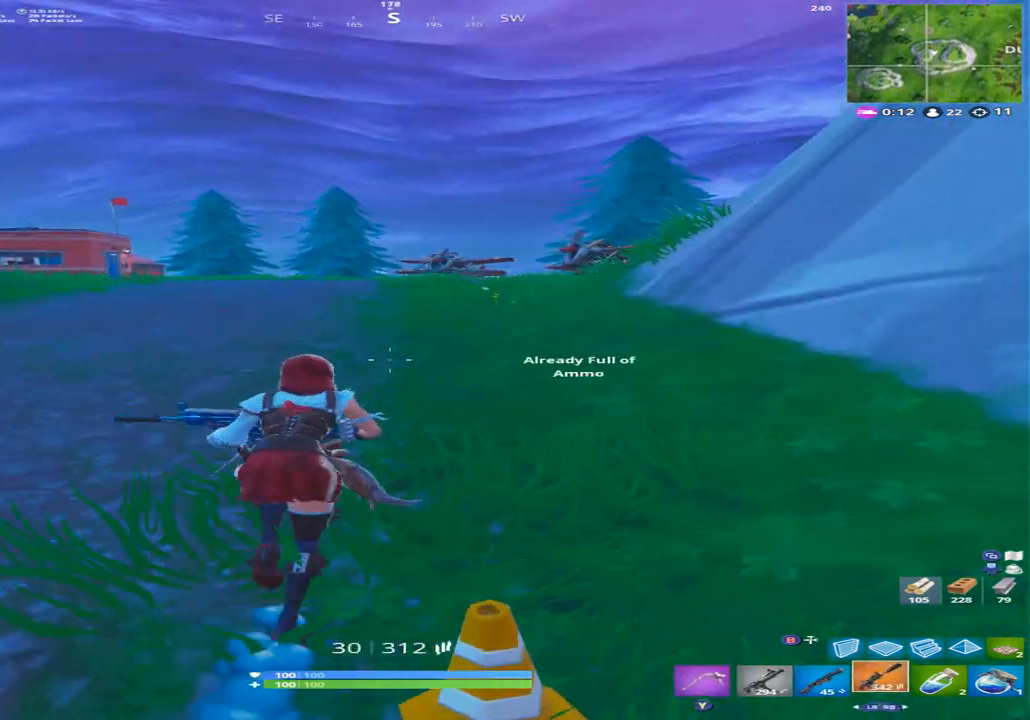
{"buttons": ["L1", "L2"], "left_stick": "up-right", "right_stick": "center", "events": [[167, "left_stick", "up-right"], [400, "L1", "down"], [400, "L2", "down"]]}
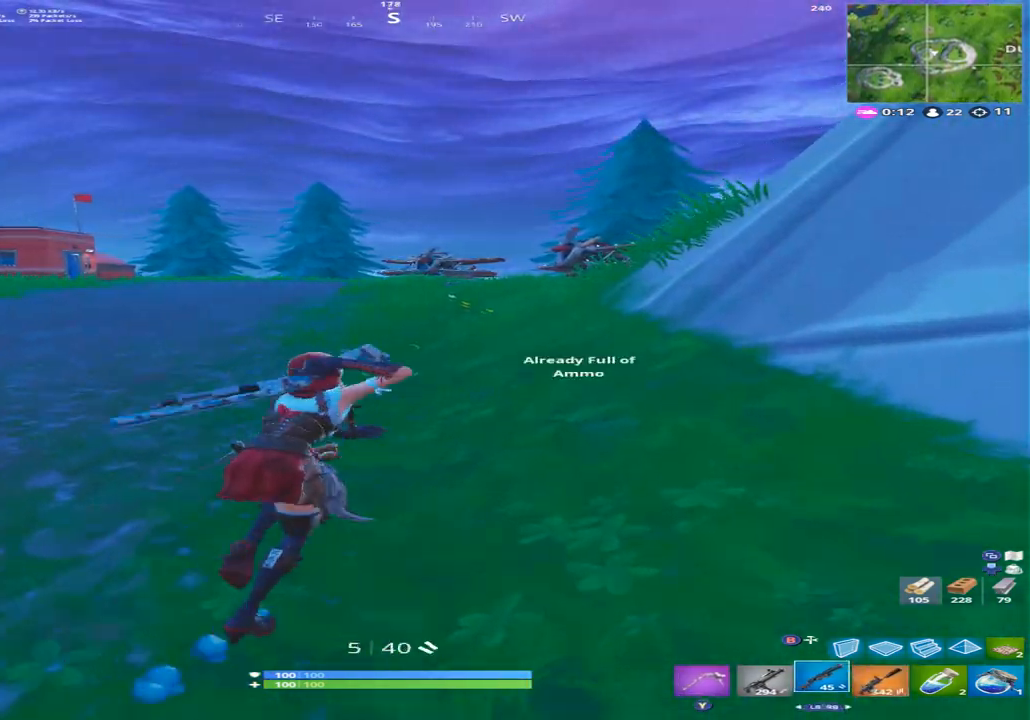
{"buttons": [], "left_stick": "up", "right_stick": "center", "events": [[33, "L1", "up"], [33, "L2", "up"], [133, "right_stick", "right"], [200, "left_stick", "up"], [233, "right_stick", "down-right"], [333, "A", "down"], [333, "right_stick", "center"], [400, "A", "up"]]}
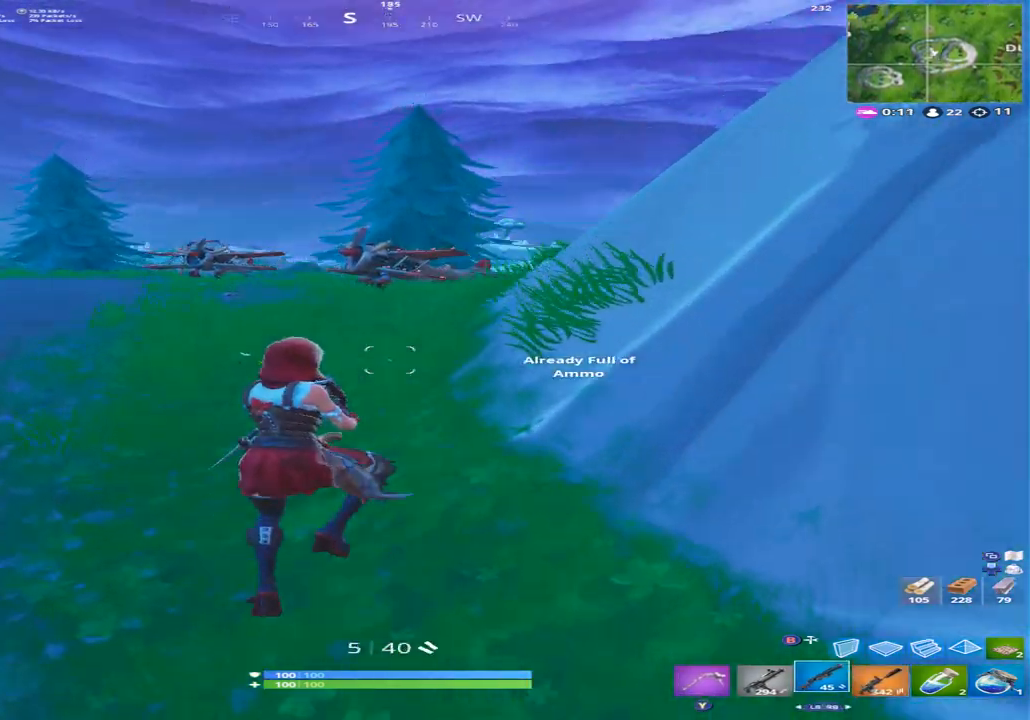
{"buttons": [], "left_stick": "up", "right_stick": "up-right"}
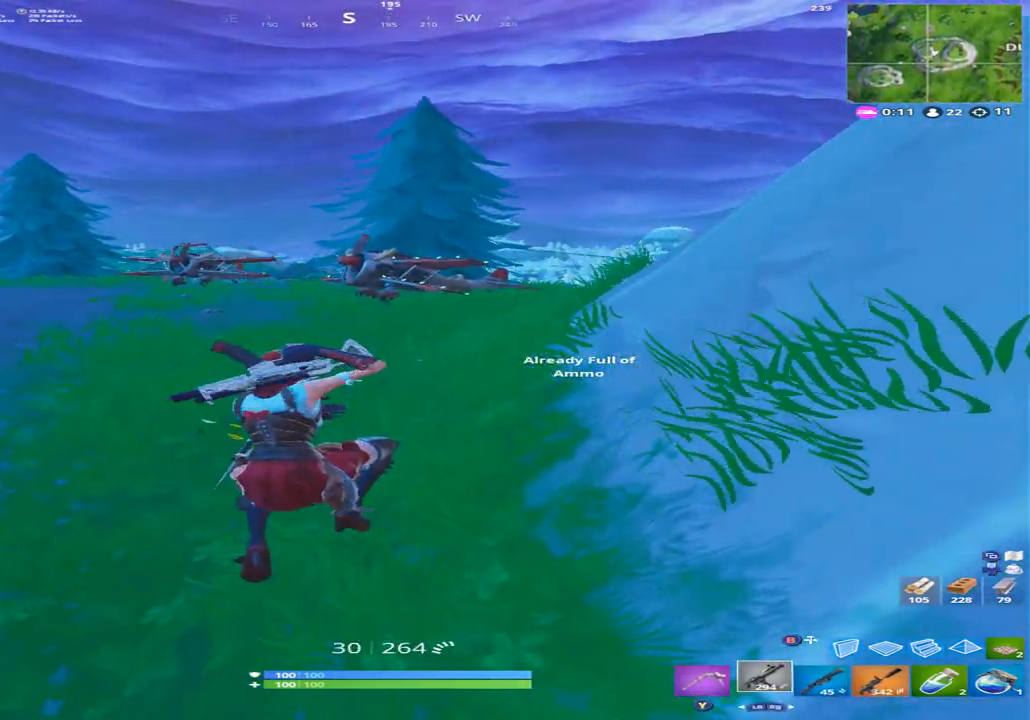
{"buttons": ["R1"], "left_stick": "up", "right_stick": "right", "events": [[133, "X", "down"], [133, "right_stick", "center"], [233, "X", "up"], [333, "right_stick", "right"], [467, "R1", "down"]]}
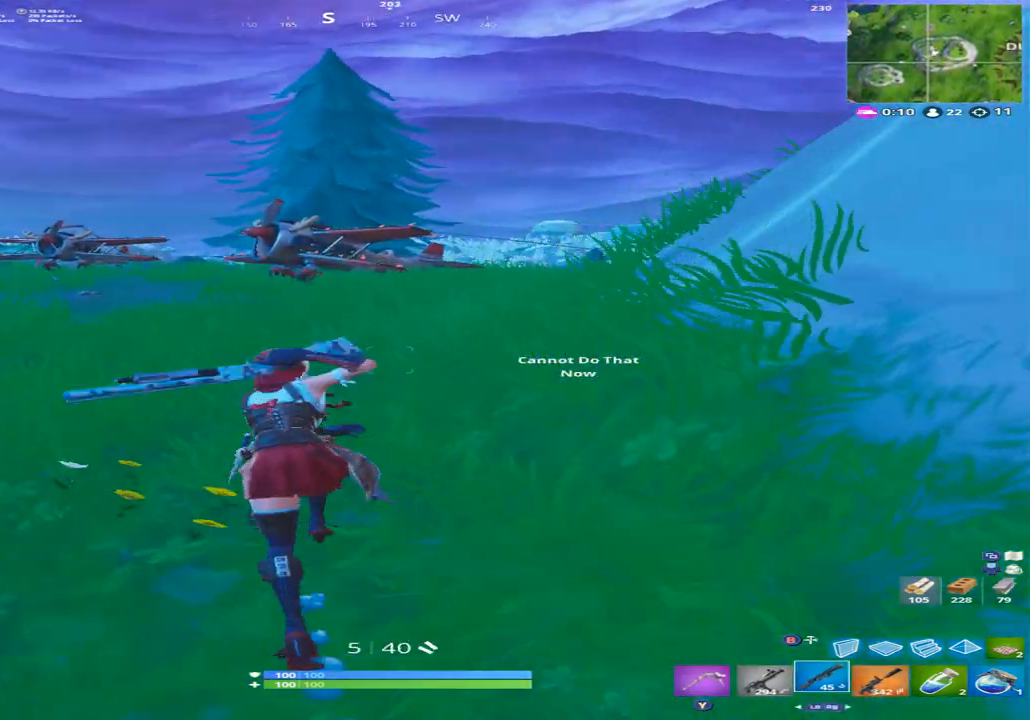
{"buttons": [], "left_stick": "up", "right_stick": "down"}
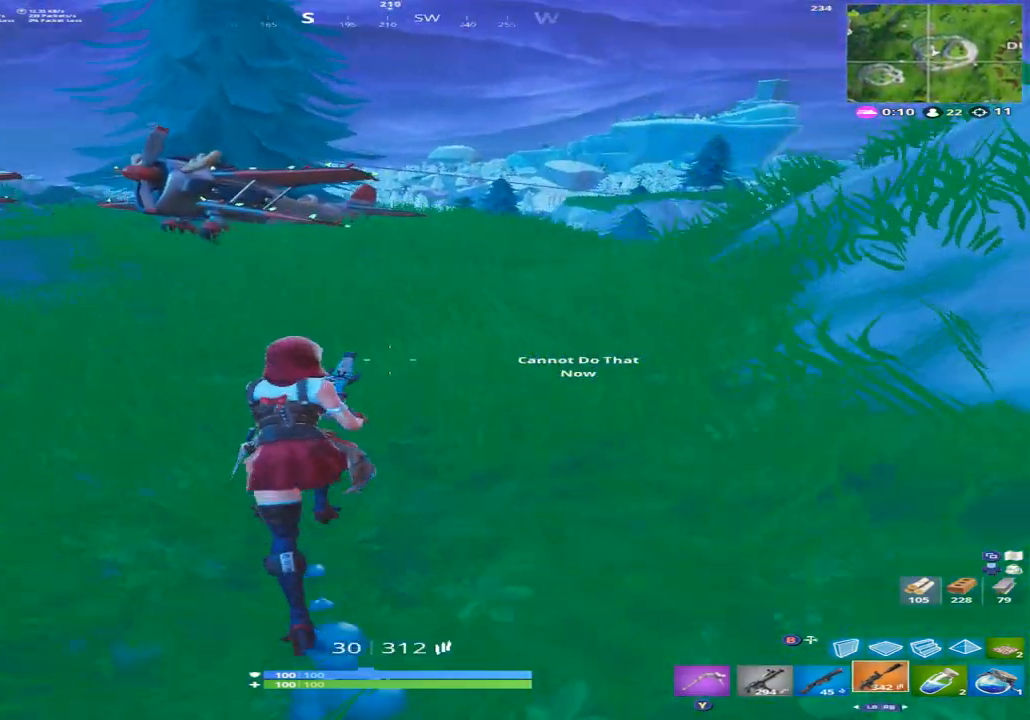
{"buttons": [], "left_stick": "up-left", "right_stick": "center", "events": [[67, "right_stick", "right"], [100, "A", "down"], [200, "A", "up"], [367, "right_stick", "center"], [400, "left_stick", "up-left"]]}
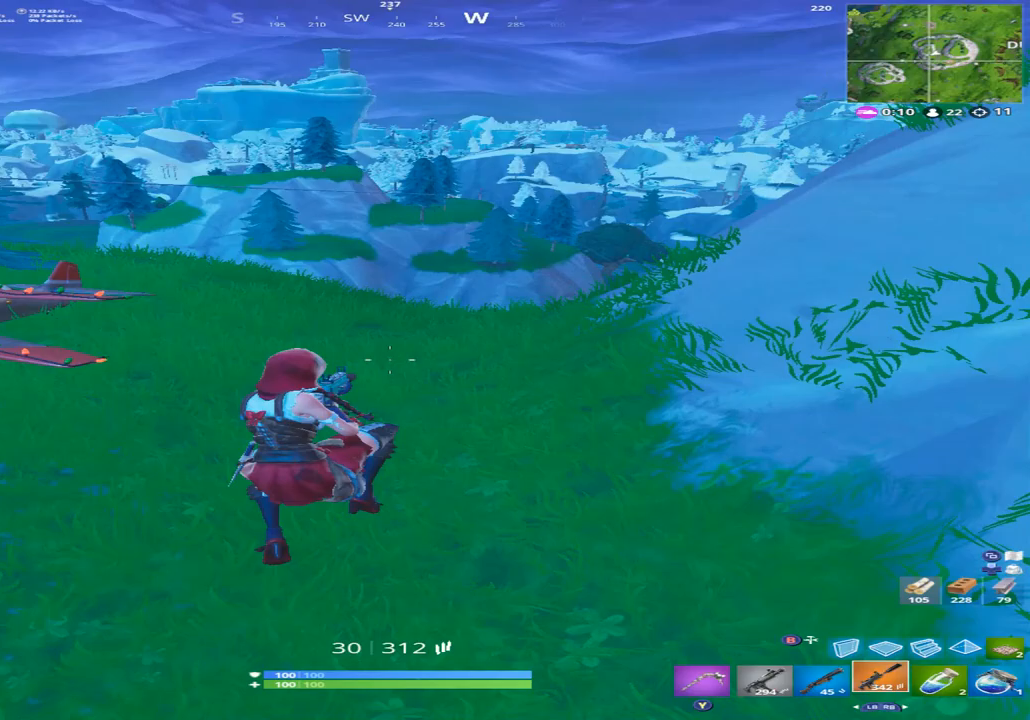
{"buttons": [], "left_stick": "up", "right_stick": "left", "events": [[367, "right_stick", "left"], [433, "left_stick", "up"]]}
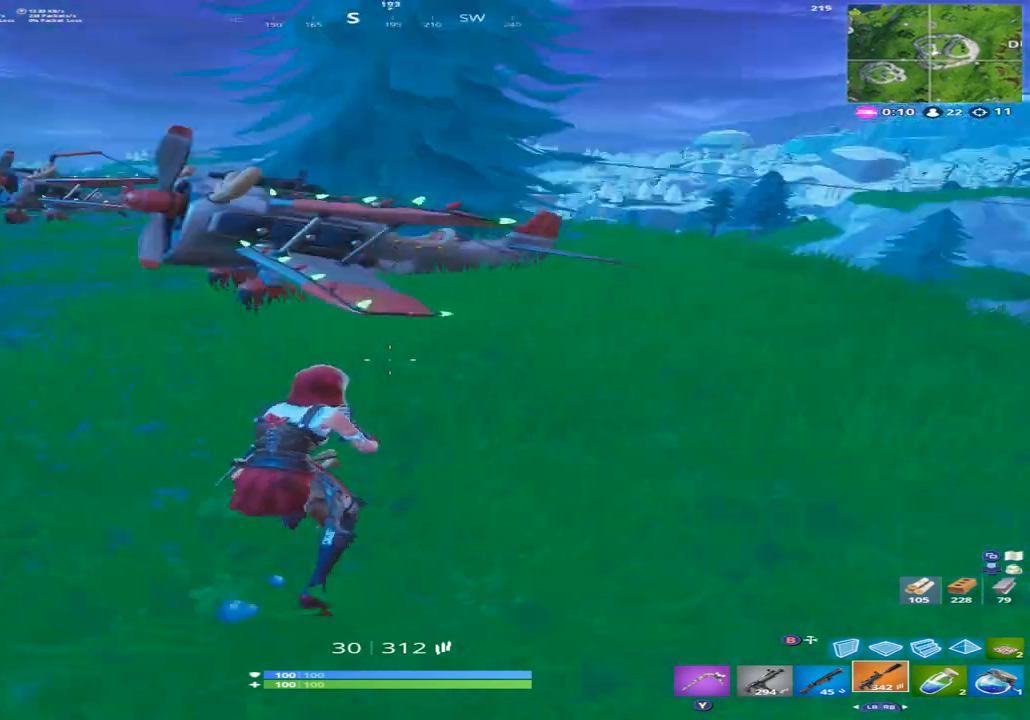
{"buttons": ["X"], "left_stick": "up-right", "right_stick": "down", "events": [[67, "left_stick", "up-right"], [100, "right_stick", "up-left"], [200, "A", "down"], [233, "right_stick", "center"], [300, "A", "up"], [300, "right_stick", "down"], [467, "X", "down"]]}
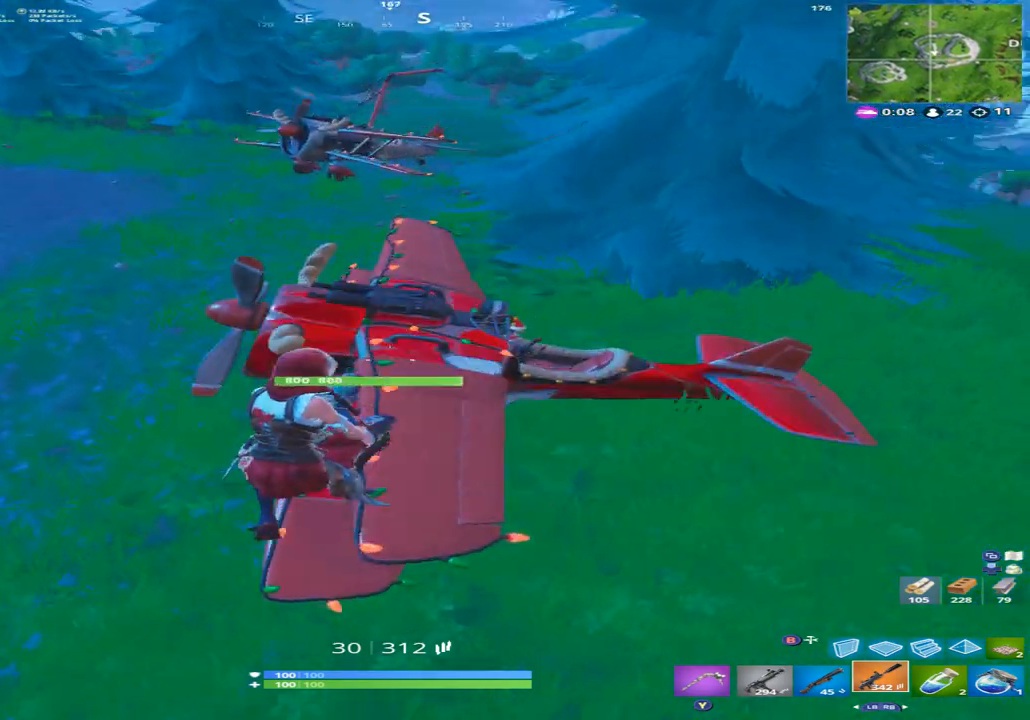
{"buttons": [], "left_stick": "left", "right_stick": "center", "events": [[67, "X", "up"], [67, "left_stick", "up-left"], [100, "right_stick", "center"], [133, "left_stick", "left"], [300, "A", "down"], [400, "A", "up"]]}
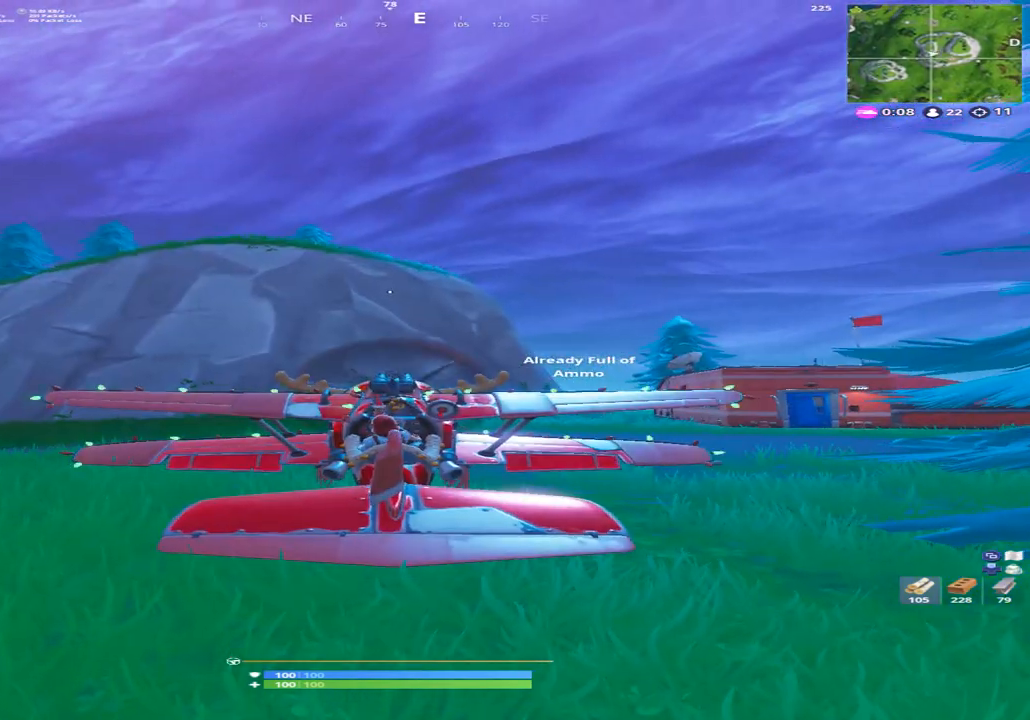
{"buttons": [], "left_stick": "left", "right_stick": "center", "events": []}
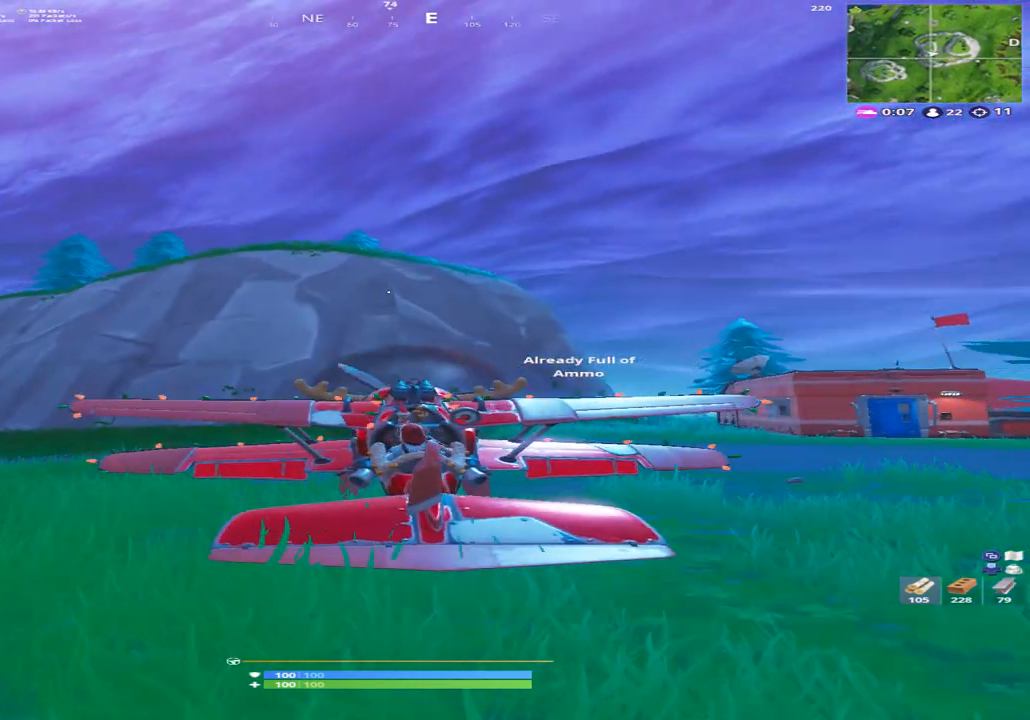
{"buttons": [], "left_stick": "left", "right_stick": "center", "events": []}